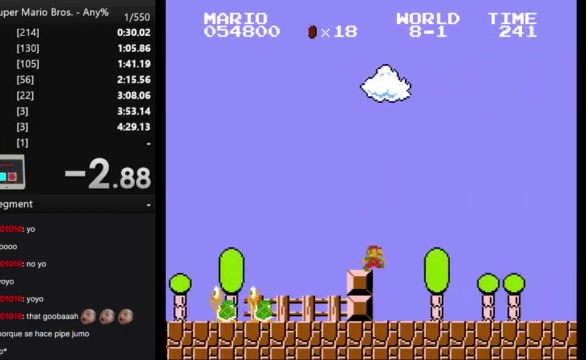
Gameplay with a controller (Nintendo layout); each line is a JSON object with the inputs held at the frame after it. "events" lists button and stick changes between this image and that frame as [ms after this image, input, new state], when the widget could be followed in between. Not read: A L3 R3.
{"buttons": ["B", "DPAD_RIGHT"], "events": []}
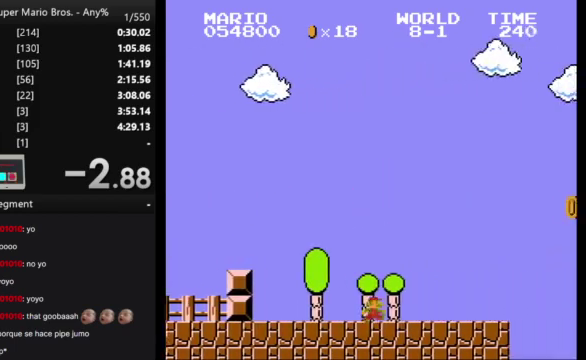
{"buttons": ["B", "DPAD_RIGHT"], "events": []}
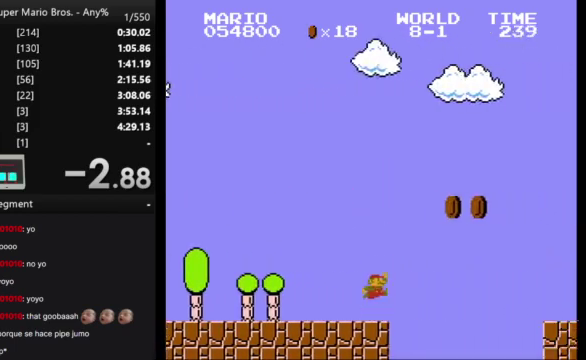
{"buttons": ["B", "DPAD_RIGHT"], "events": []}
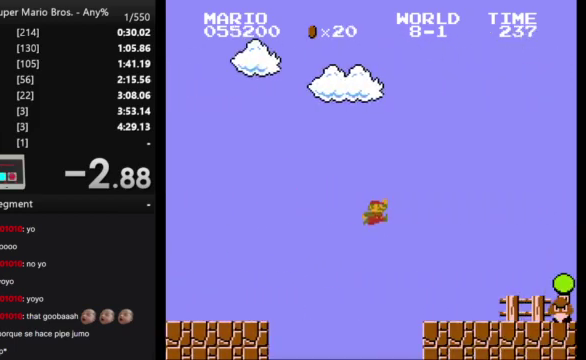
{"buttons": ["B", "DPAD_RIGHT"], "events": []}
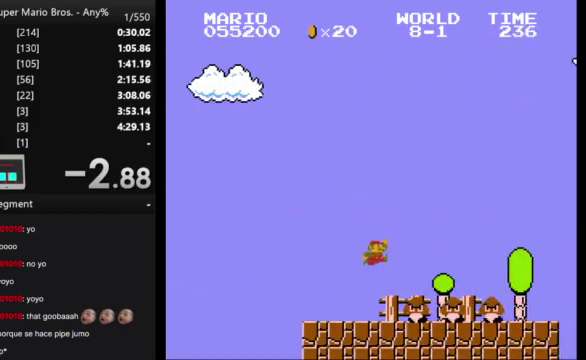
{"buttons": ["B"], "events": [[467, "DPAD_RIGHT", "up"]]}
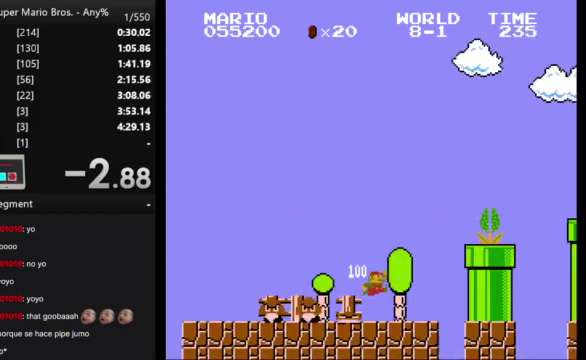
{"buttons": ["B", "DPAD_LEFT"], "events": [[67, "DPAD_LEFT", "down"], [67, "DPAD_UP", "down"], [167, "DPAD_UP", "up"], [267, "DPAD_LEFT", "up"], [333, "DPAD_LEFT", "down"]]}
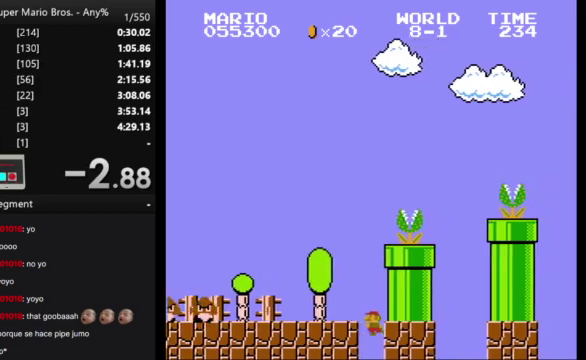
{"buttons": [], "events": [[100, "DPAD_LEFT", "up"], [400, "B", "up"]]}
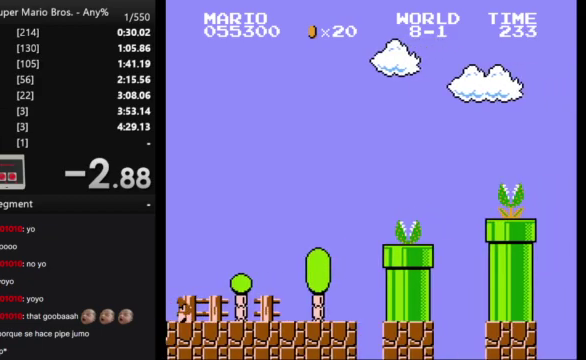
{"buttons": [], "events": []}
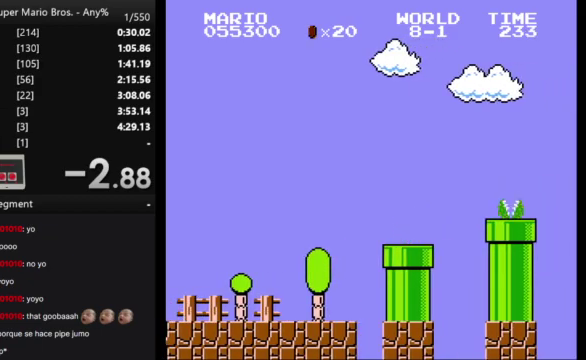
{"buttons": [], "events": []}
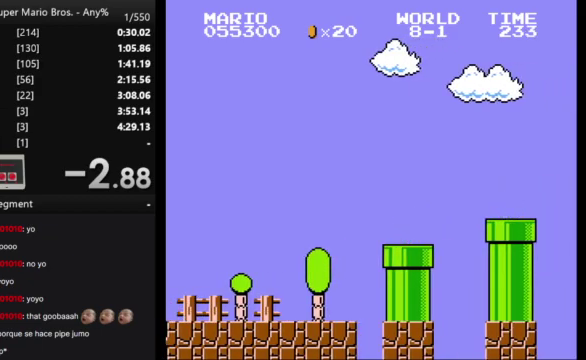
{"buttons": [], "events": []}
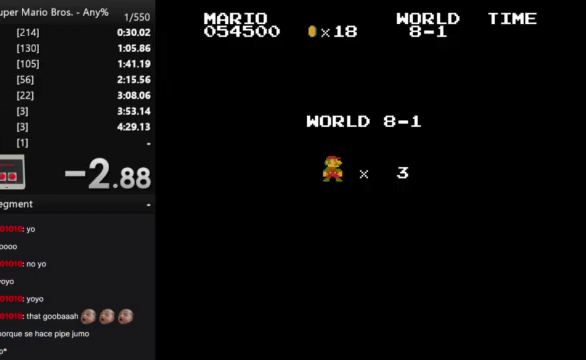
{"buttons": ["B", "DPAD_RIGHT"], "events": [[333, "B", "down"], [333, "DPAD_RIGHT", "down"]]}
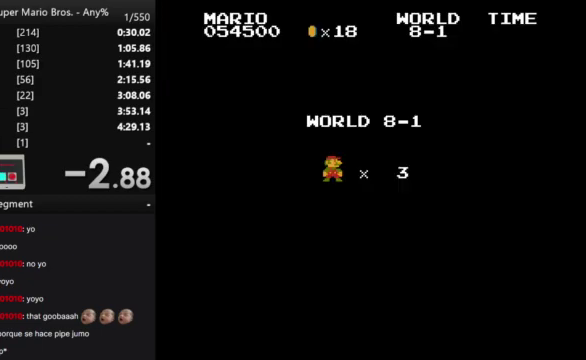
{"buttons": ["B", "DPAD_RIGHT"], "events": []}
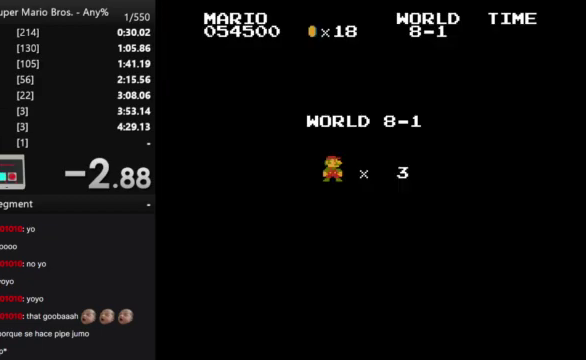
{"buttons": ["B", "DPAD_RIGHT"], "events": []}
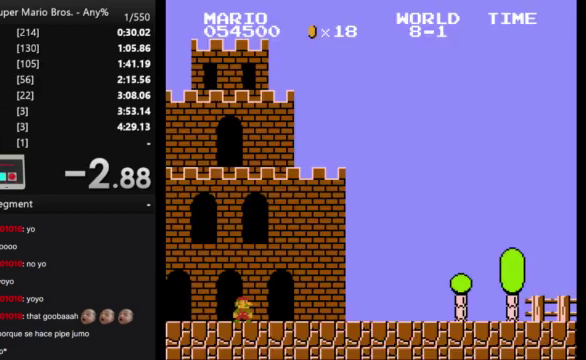
{"buttons": ["B", "DPAD_RIGHT"], "events": []}
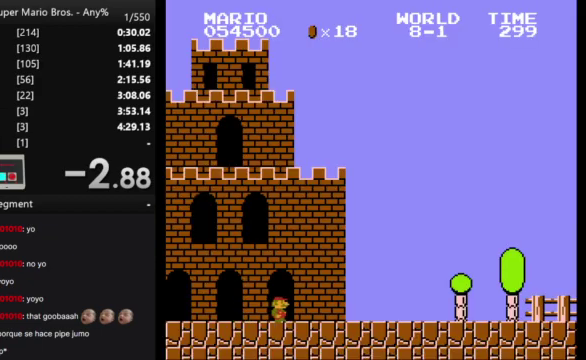
{"buttons": ["B", "DPAD_RIGHT"], "events": []}
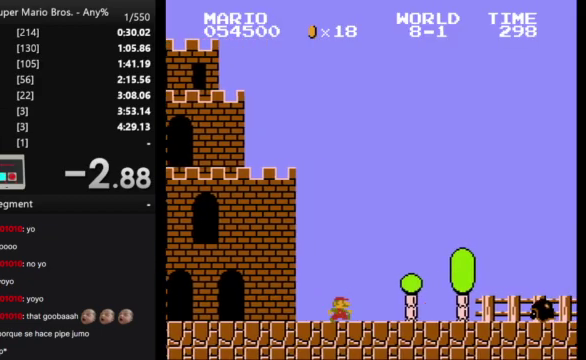
{"buttons": ["B", "DPAD_RIGHT"], "events": []}
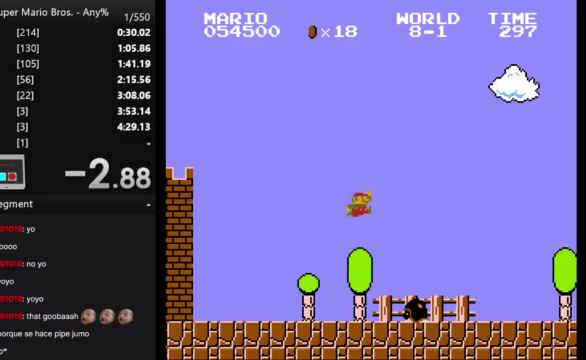
{"buttons": ["B", "DPAD_RIGHT"], "events": []}
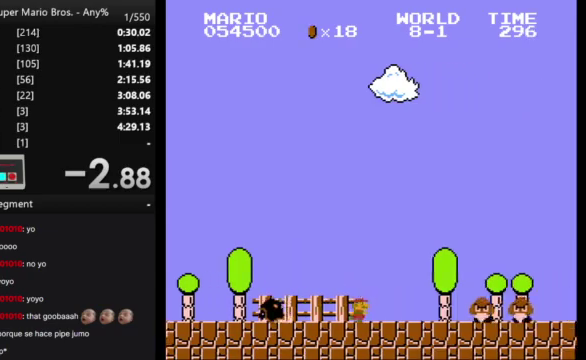
{"buttons": ["B", "DPAD_RIGHT"], "events": []}
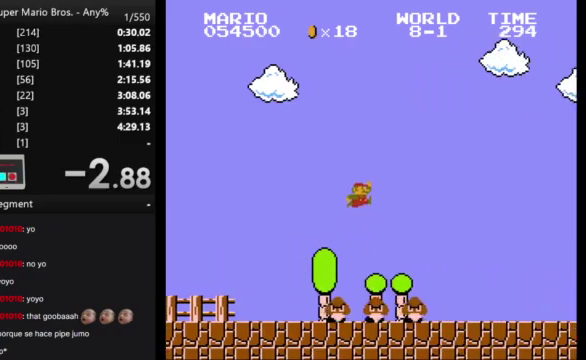
{"buttons": ["B", "DPAD_RIGHT"], "events": []}
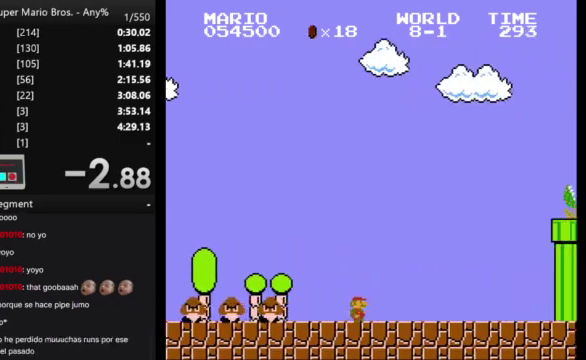
{"buttons": ["B", "DPAD_RIGHT"], "events": []}
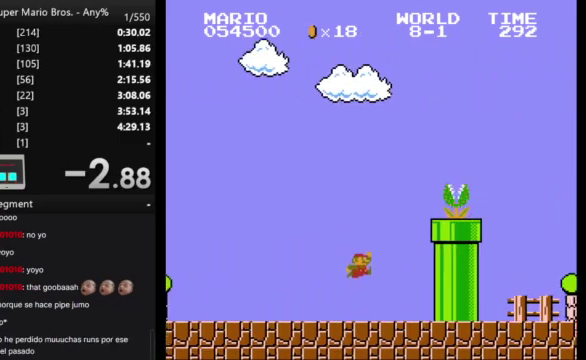
{"buttons": ["B", "DPAD_RIGHT"], "events": []}
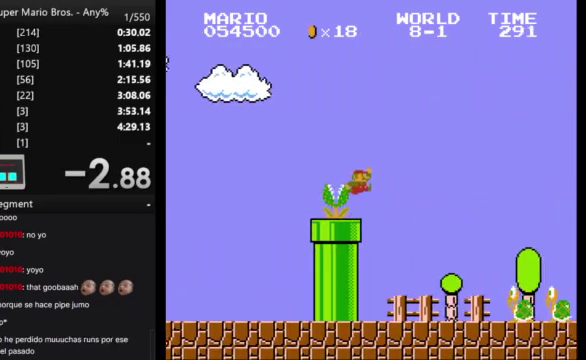
{"buttons": ["B", "DPAD_RIGHT"], "events": []}
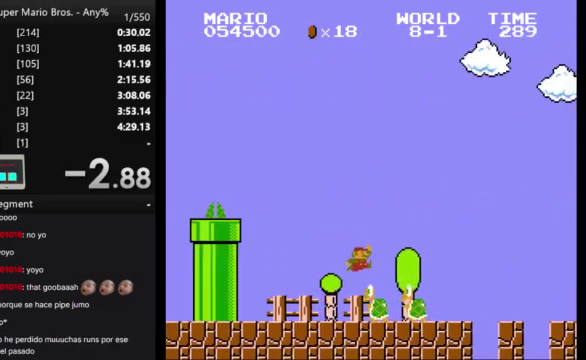
{"buttons": ["B", "DPAD_RIGHT"], "events": []}
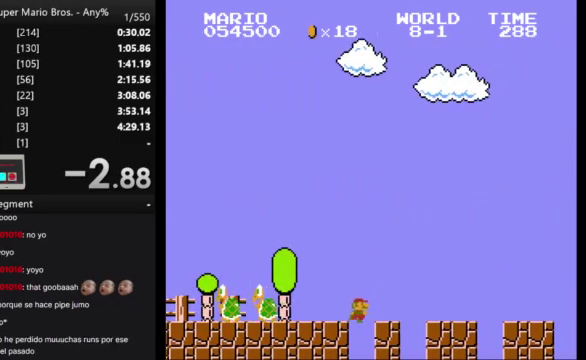
{"buttons": ["B", "DPAD_RIGHT"], "events": []}
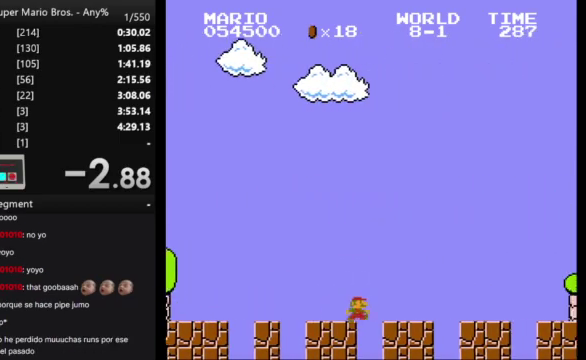
{"buttons": ["B", "DPAD_RIGHT"], "events": []}
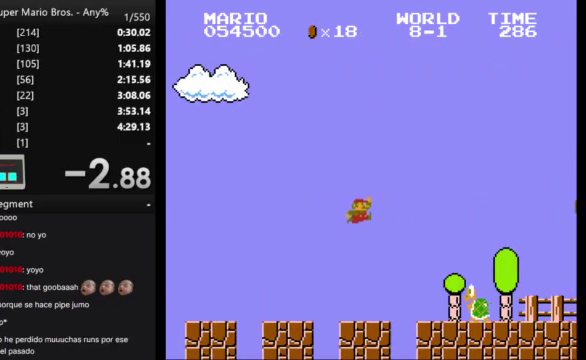
{"buttons": ["B", "DPAD_RIGHT"], "events": []}
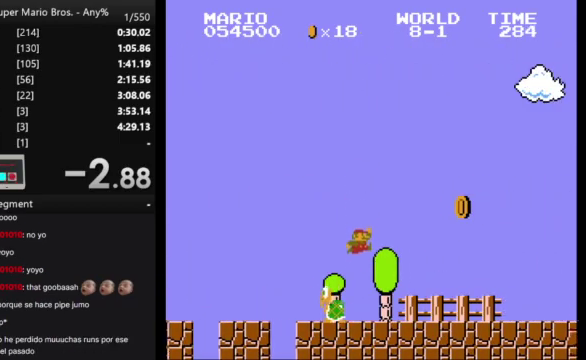
{"buttons": ["B", "DPAD_RIGHT"], "events": []}
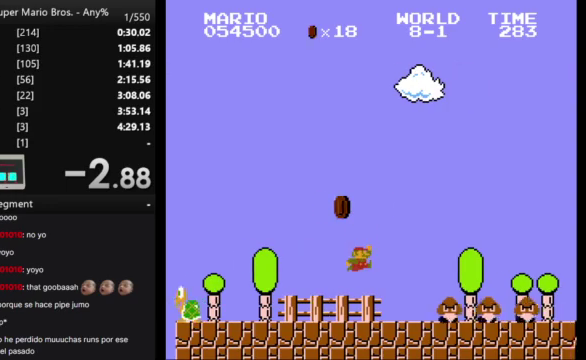
{"buttons": ["B", "DPAD_RIGHT"], "events": []}
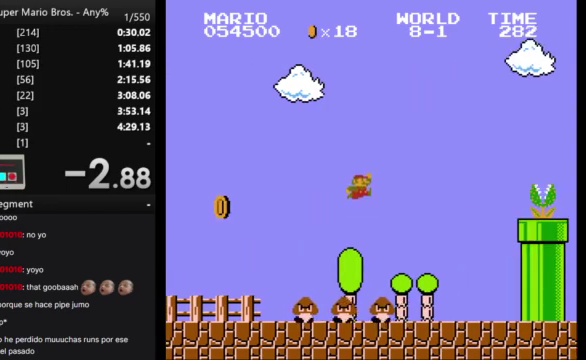
{"buttons": ["B", "DPAD_LEFT"], "events": [[433, "DPAD_LEFT", "down"], [433, "DPAD_RIGHT", "up"]]}